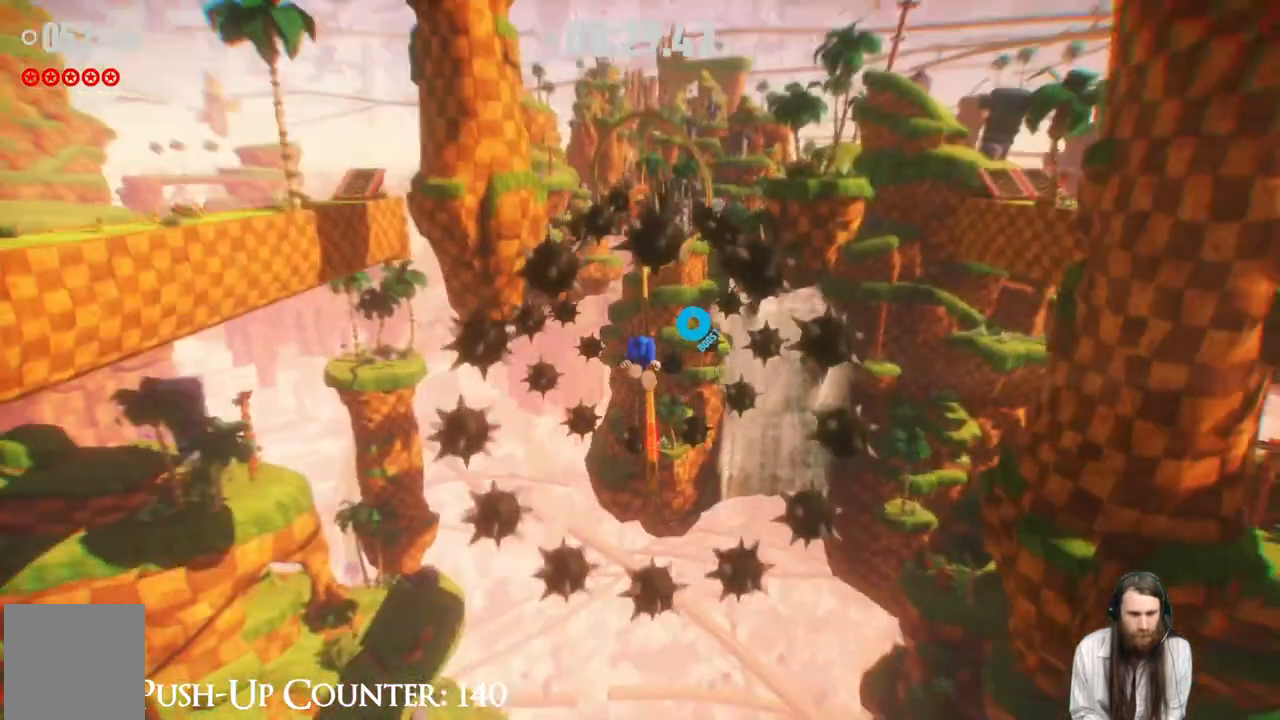
Gameplay with a controller (Xbox layout); each line is a JSON object with the inputs held at the frame after it. "events" lists button and stick changes between this image and that frame as [ms after this image, input, new state], when the widget could be followed in between. Not read: L3 R1.
{"buttons": ["R2"], "left_stick": "up", "right_stick": "center", "events": []}
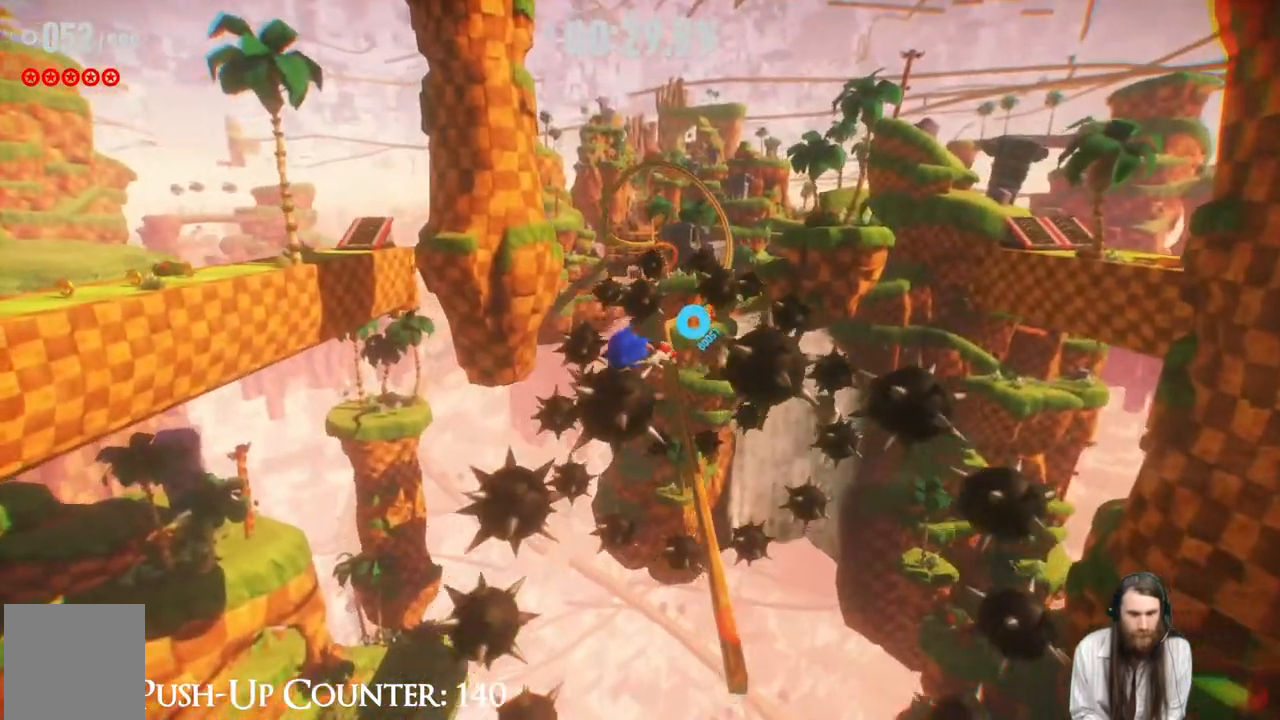
{"buttons": [], "left_stick": "up-right", "right_stick": "center", "events": [[83, "R2", "up"], [167, "left_stick", "up-right"]]}
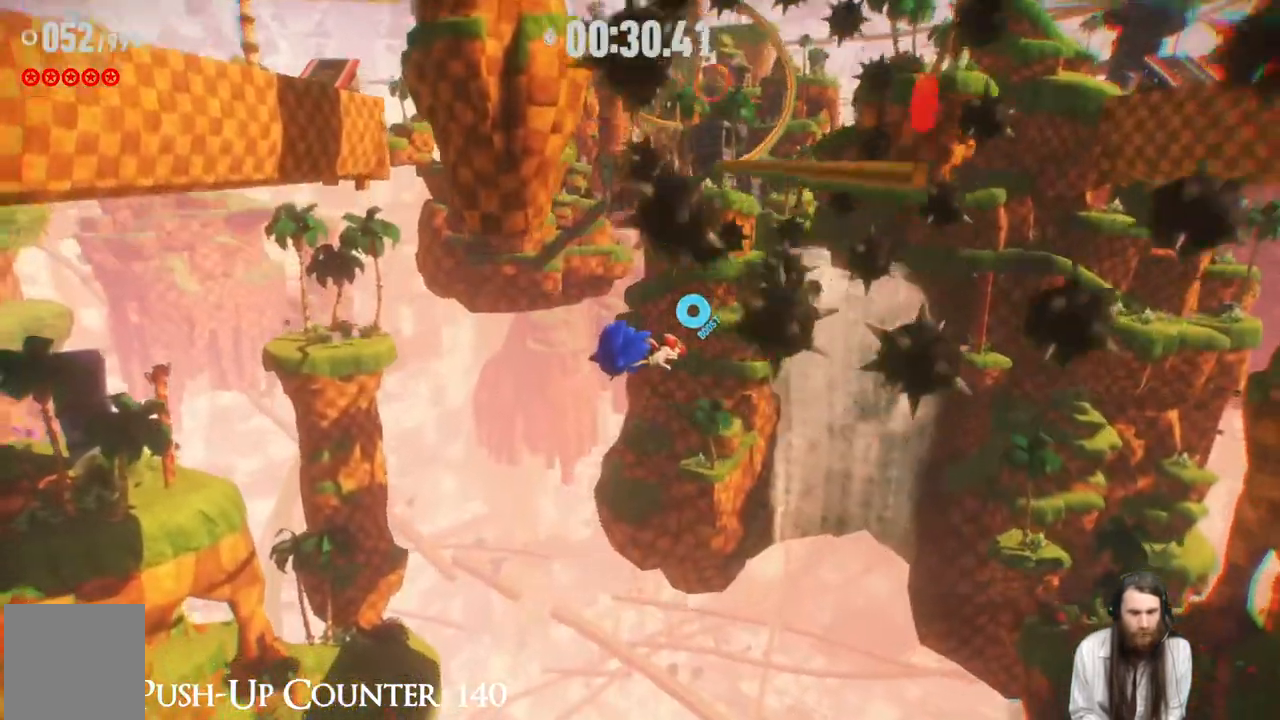
{"buttons": [], "left_stick": "center", "right_stick": "center", "events": [[33, "START", "down"], [83, "left_stick", "center"], [250, "START", "up"]]}
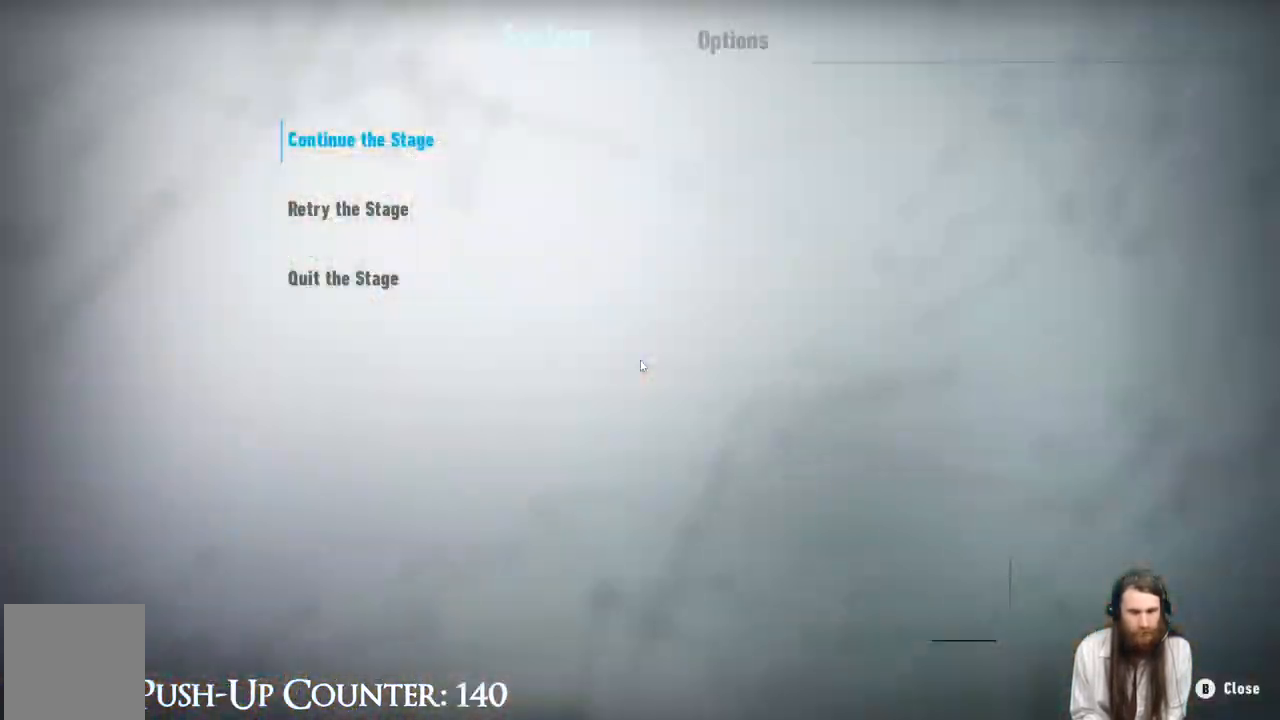
{"buttons": [], "left_stick": "center", "right_stick": "center", "events": []}
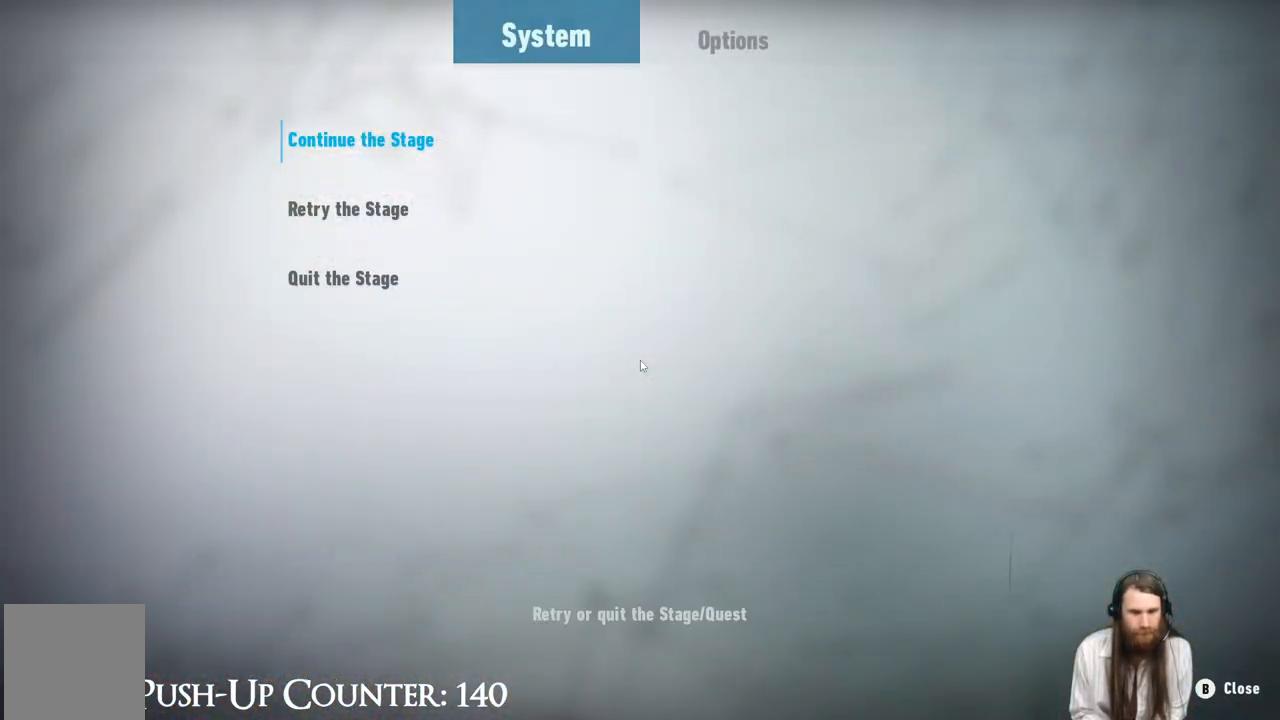
{"buttons": ["START"], "left_stick": "center", "right_stick": "center", "events": [[467, "START", "down"]]}
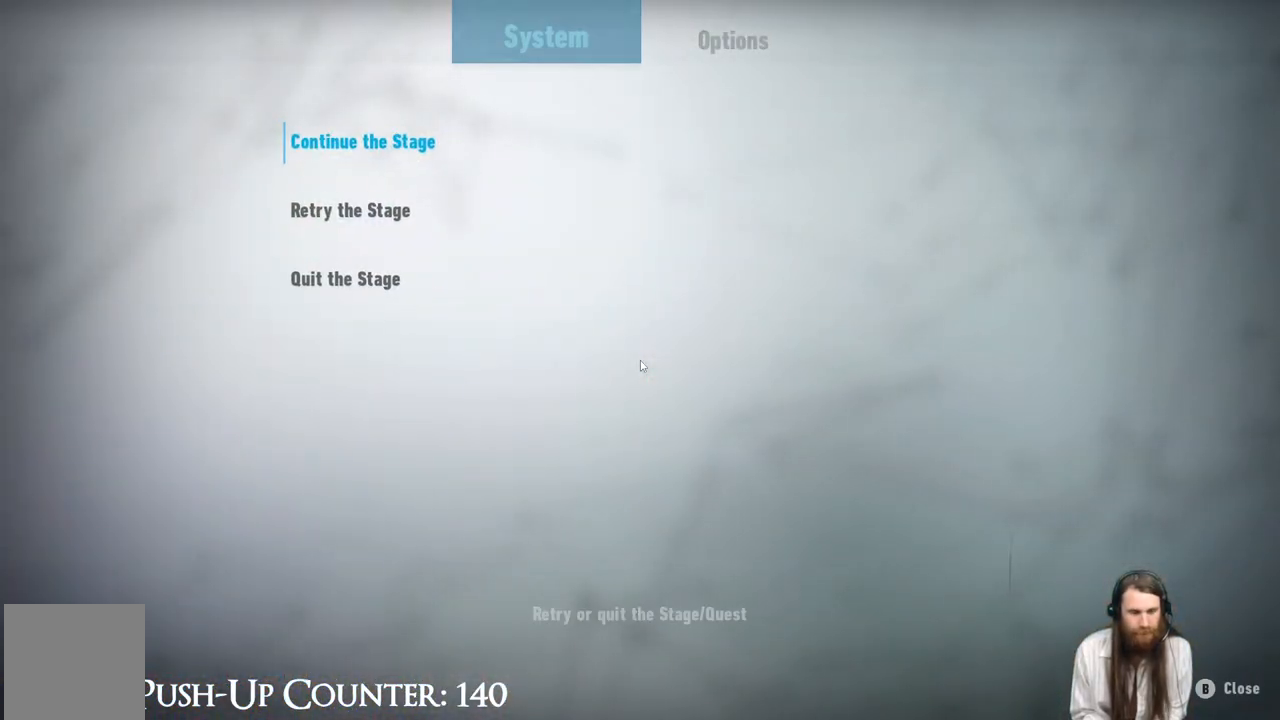
{"buttons": [], "left_stick": "center", "right_stick": "center", "events": [[67, "START", "up"]]}
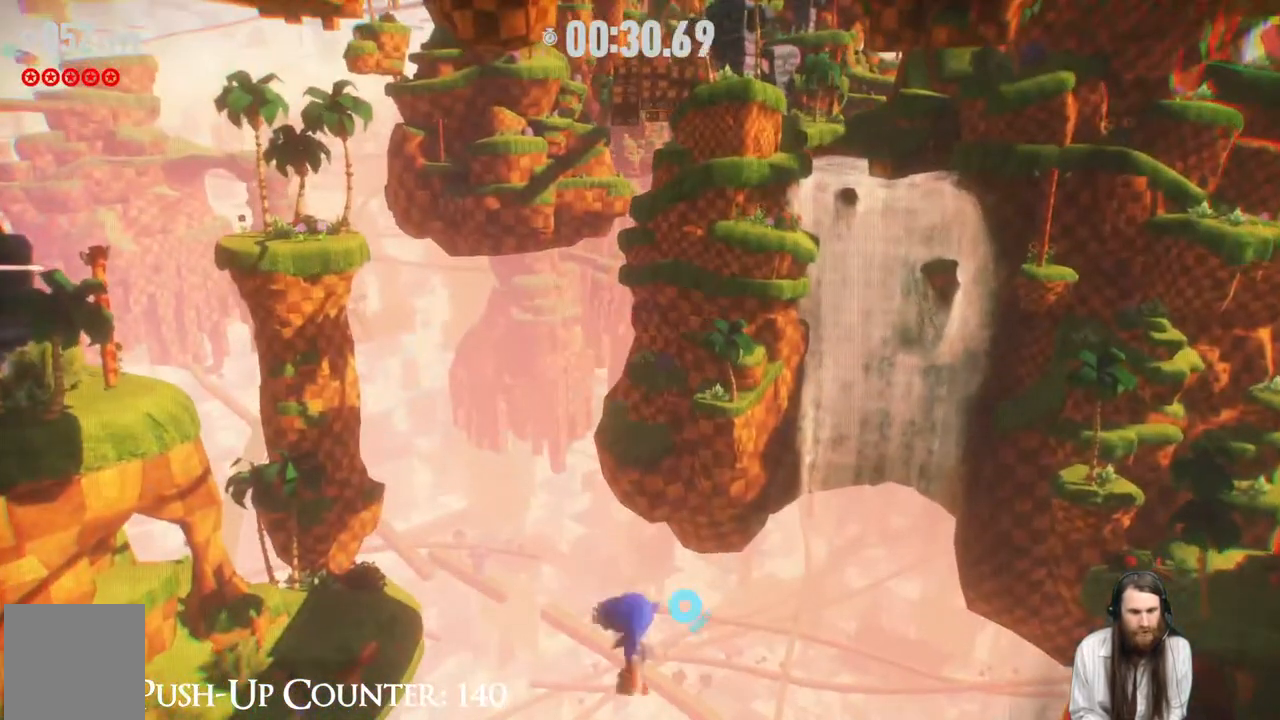
{"buttons": [], "left_stick": "center", "right_stick": "center", "events": []}
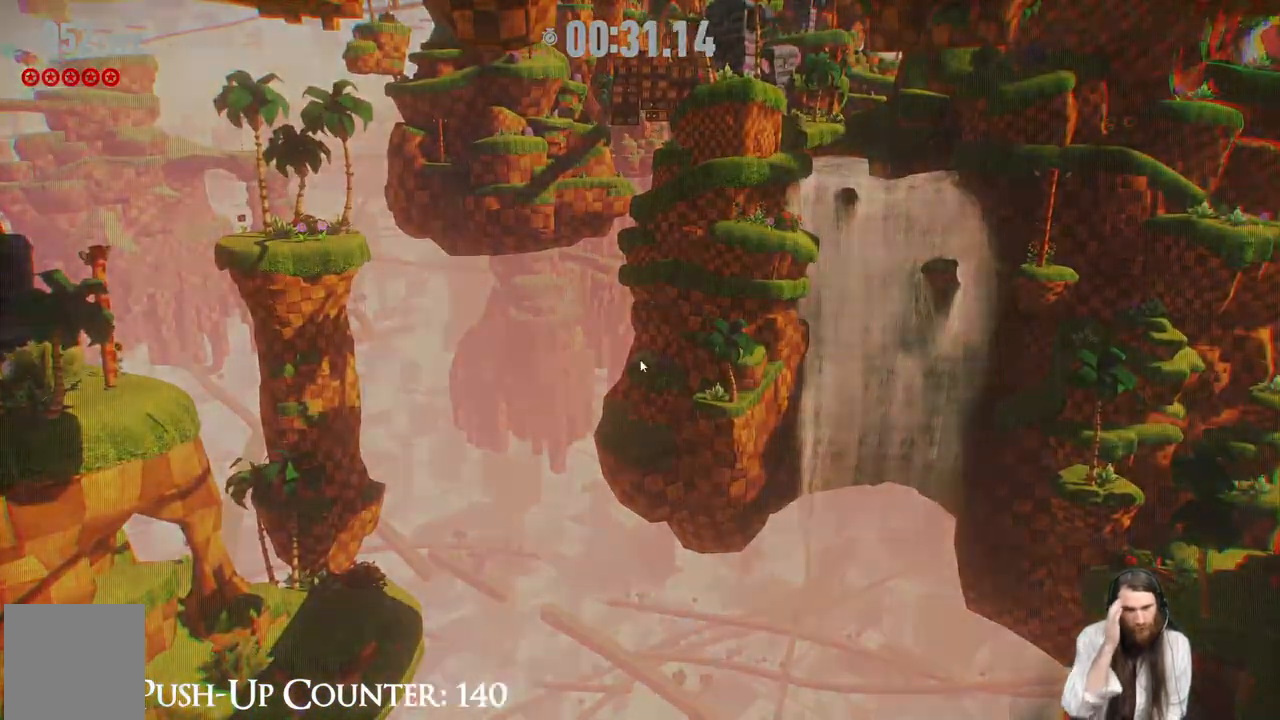
{"buttons": [], "left_stick": "center", "right_stick": "center", "events": []}
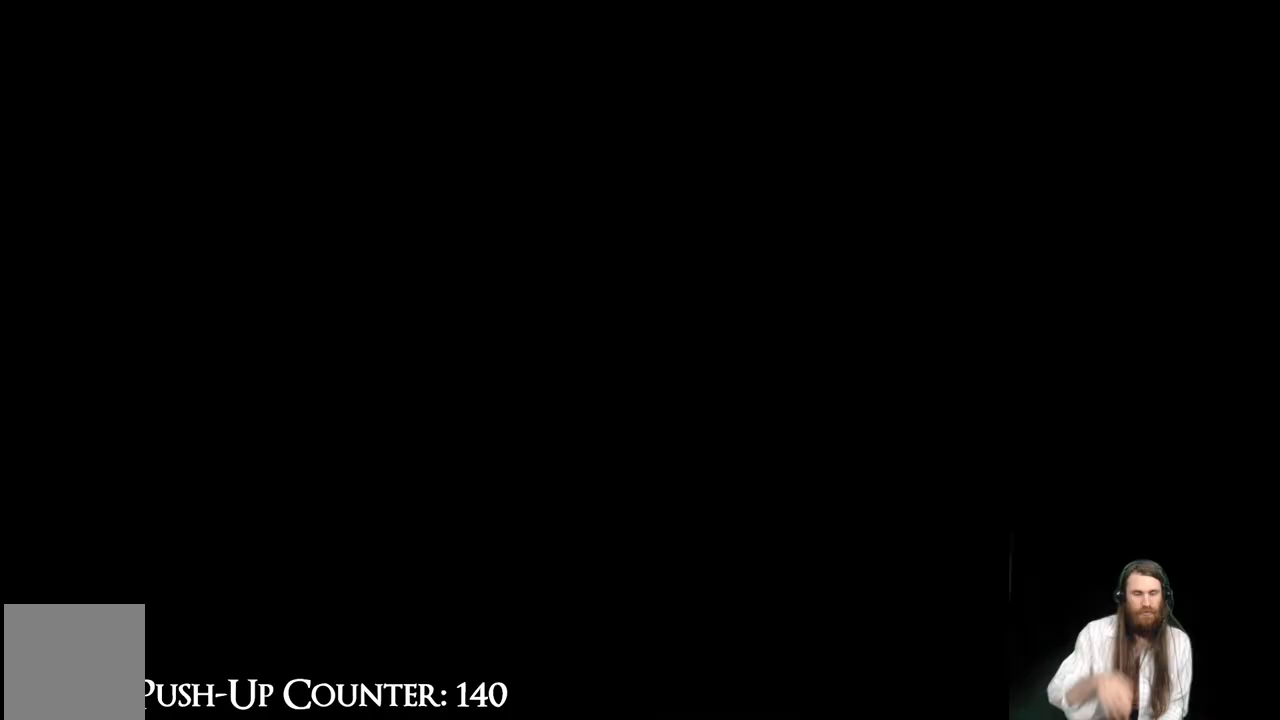
{"buttons": [], "left_stick": "up", "right_stick": "center", "events": [[450, "left_stick", "up"]]}
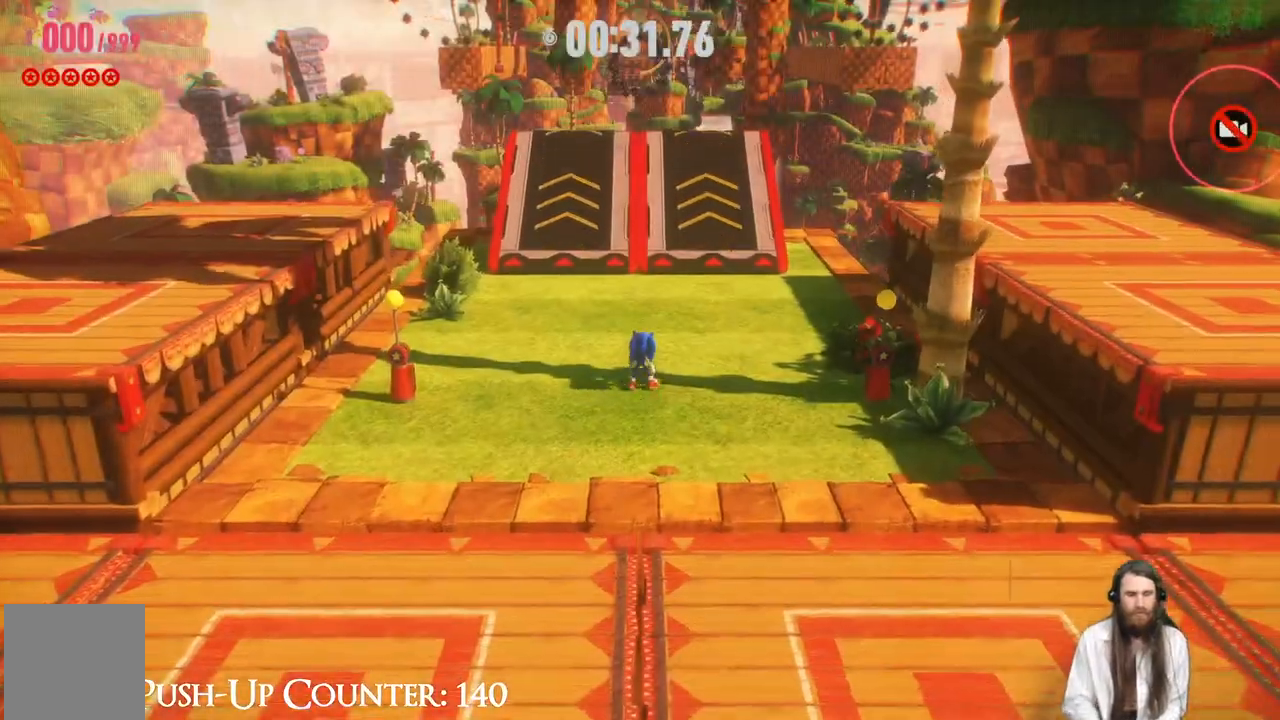
{"buttons": ["R2"], "left_stick": "up", "right_stick": "center", "events": [[217, "R2", "down"]]}
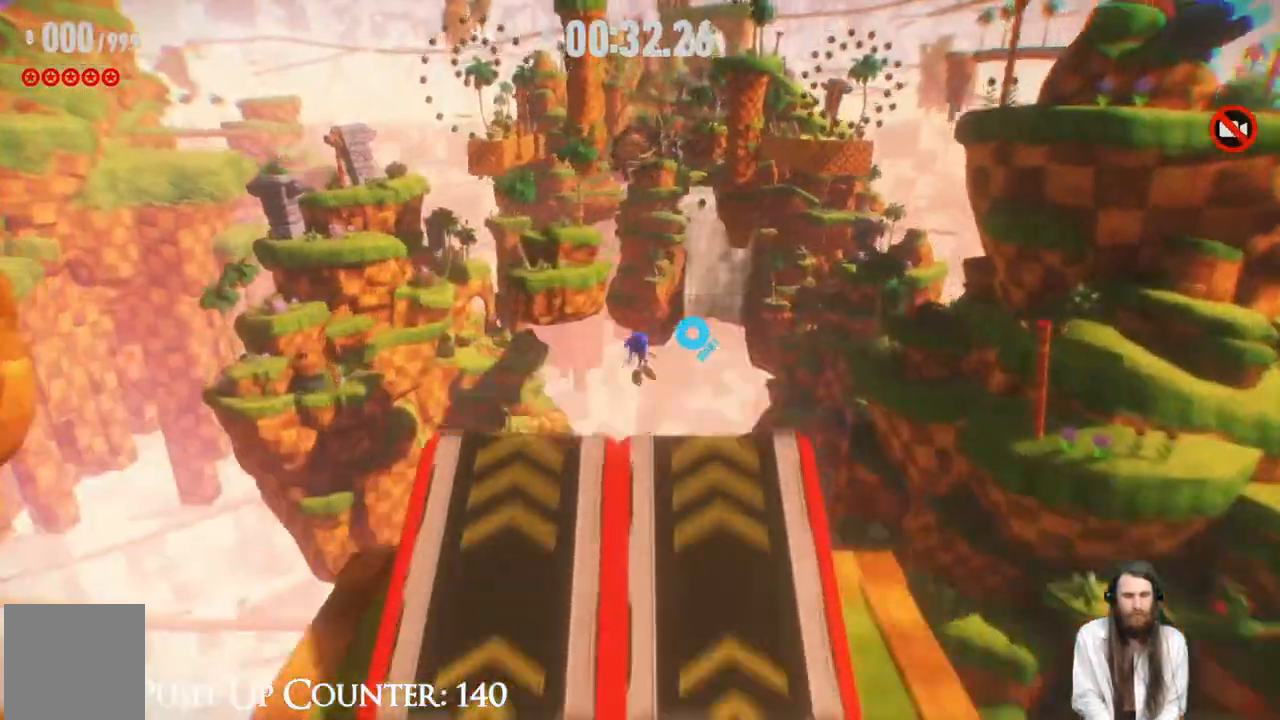
{"buttons": [], "left_stick": "up", "right_stick": "center", "events": [[217, "R2", "up"]]}
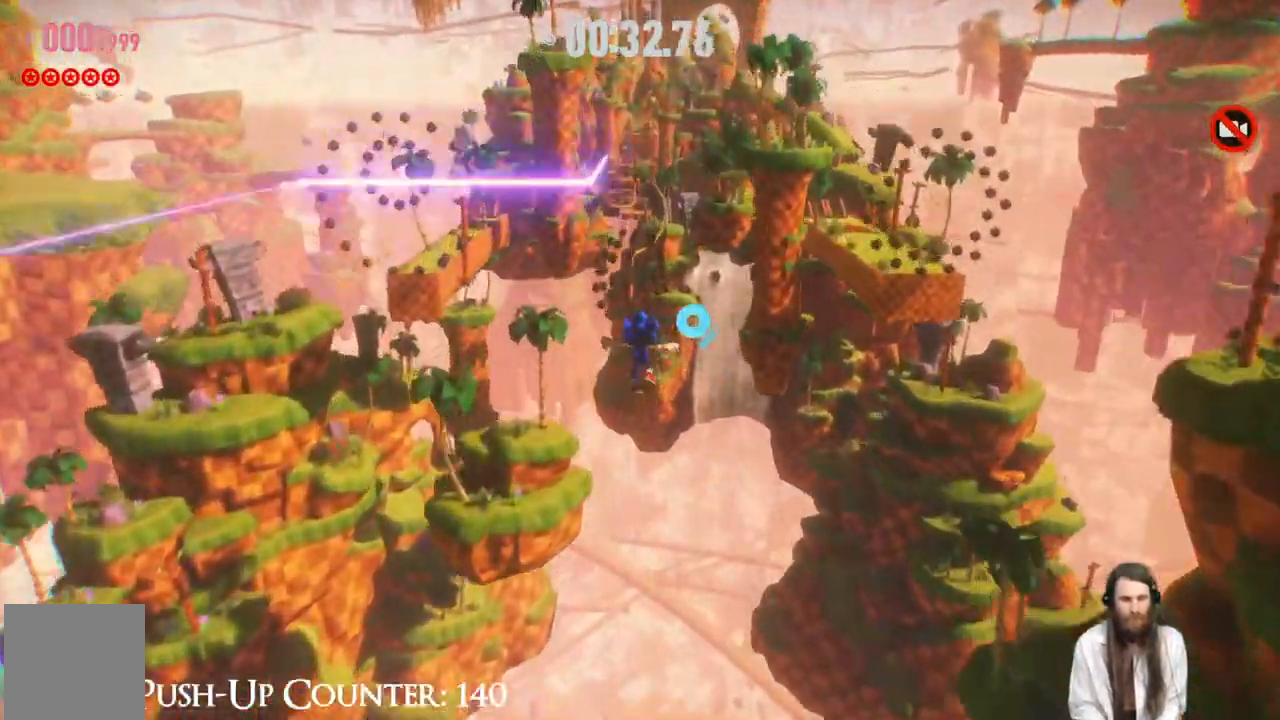
{"buttons": [], "left_stick": "up", "right_stick": "center", "events": []}
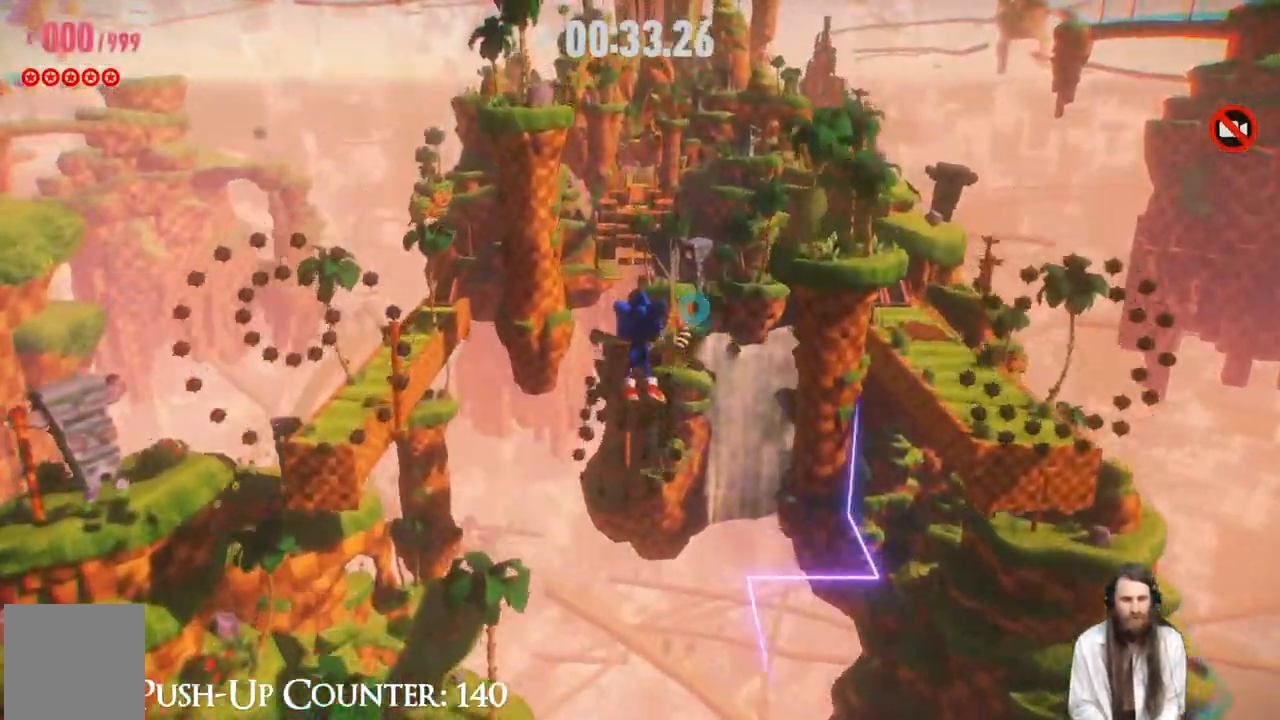
{"buttons": [], "left_stick": "up", "right_stick": "center", "events": []}
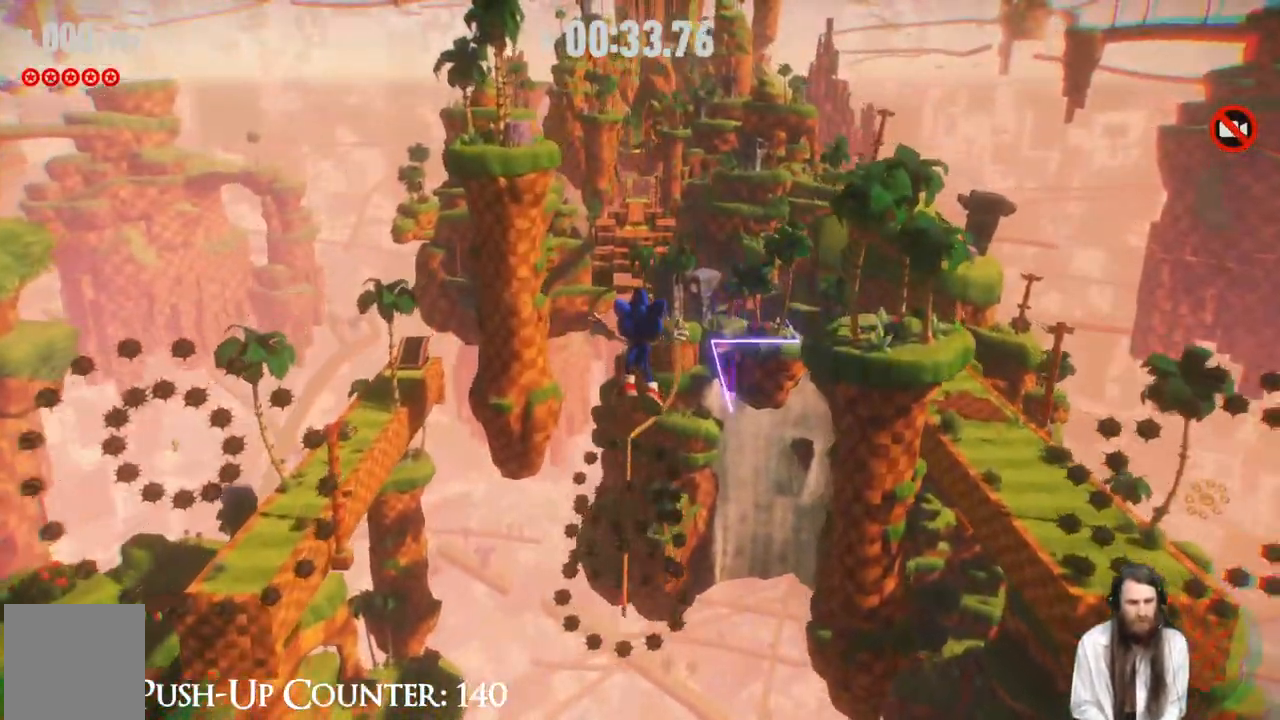
{"buttons": [], "left_stick": "up", "right_stick": "center", "events": []}
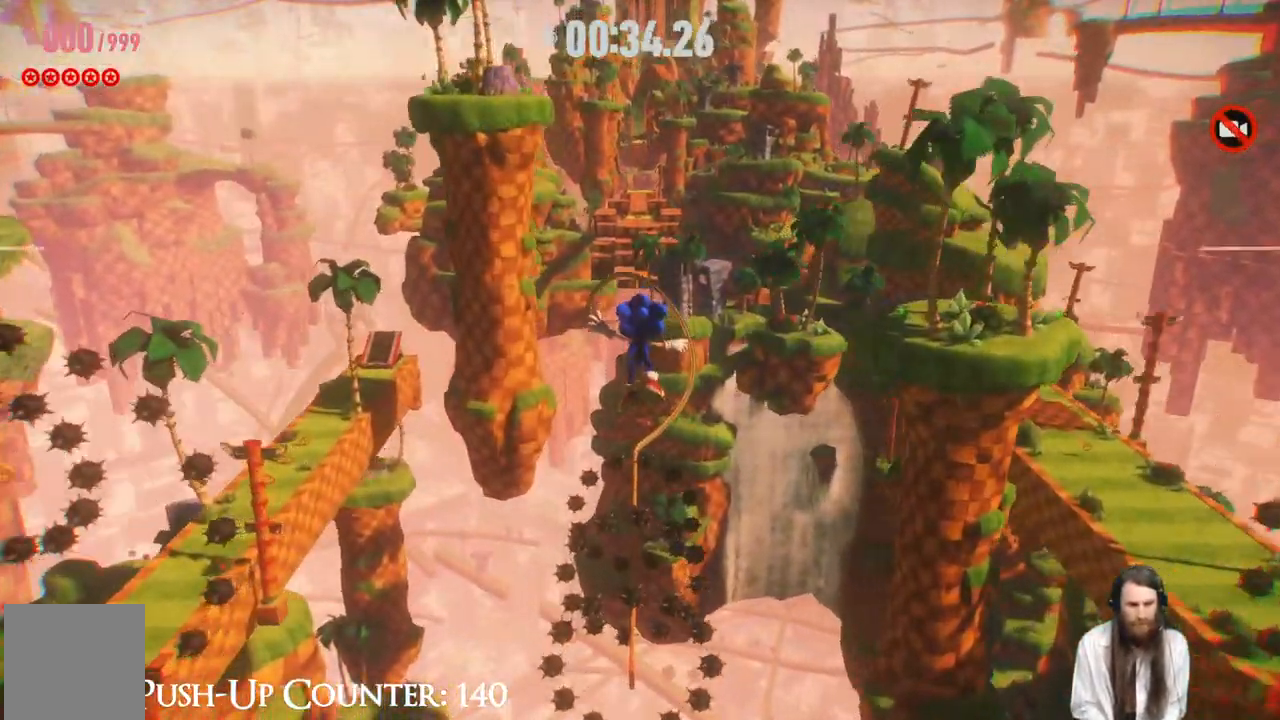
{"buttons": [], "left_stick": "up", "right_stick": "center", "events": []}
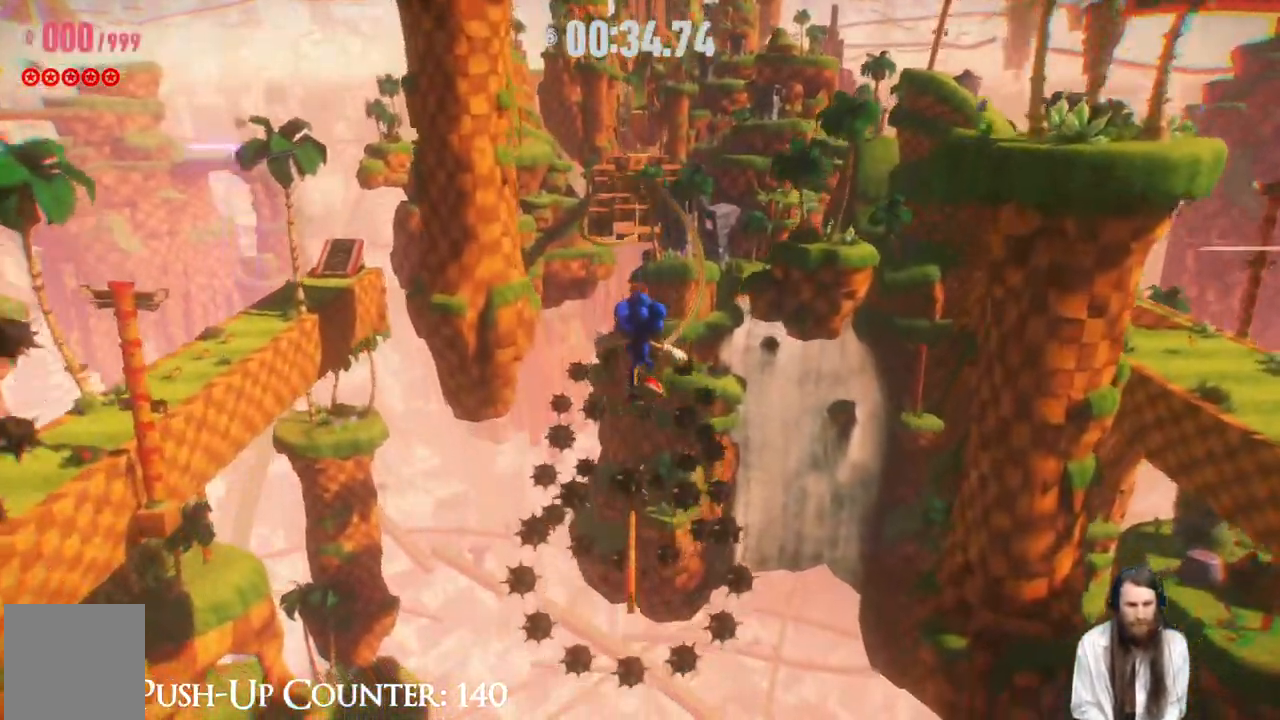
{"buttons": [], "left_stick": "up", "right_stick": "center", "events": []}
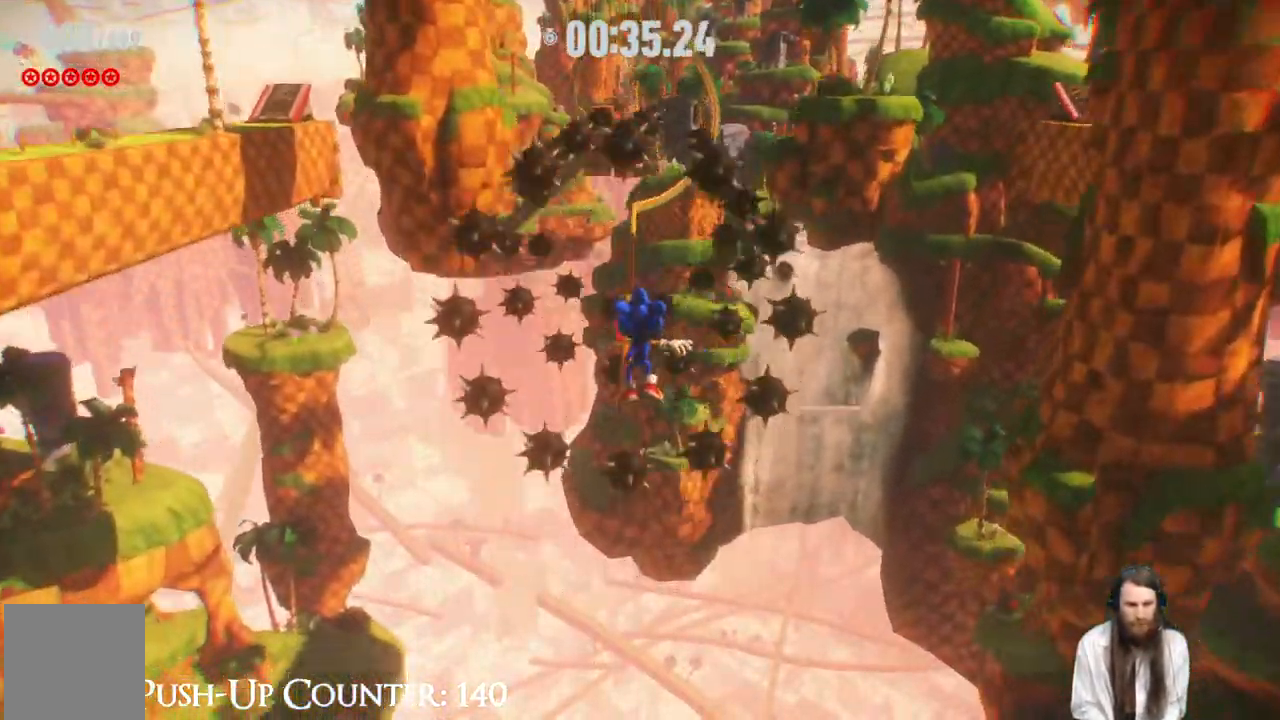
{"buttons": [], "left_stick": "up", "right_stick": "center", "events": [[117, "A", "down"], [333, "A", "up"]]}
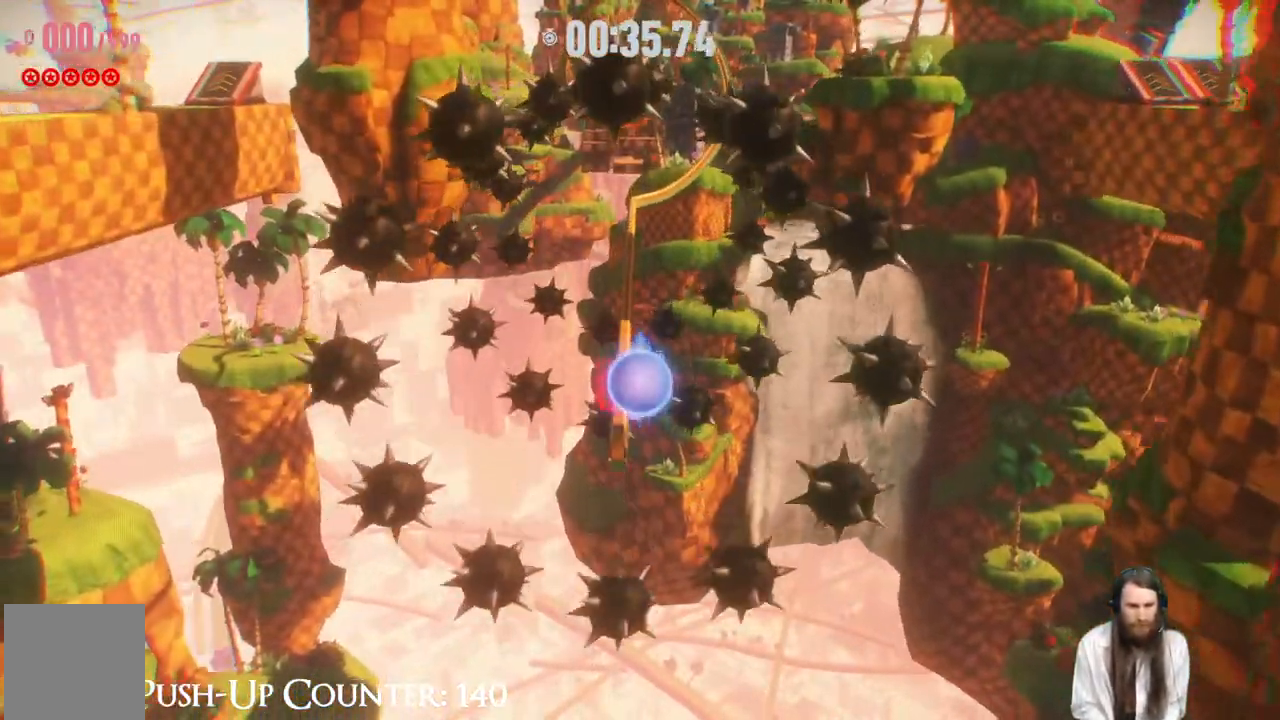
{"buttons": ["R2"], "left_stick": "up", "right_stick": "center", "events": [[317, "R2", "down"]]}
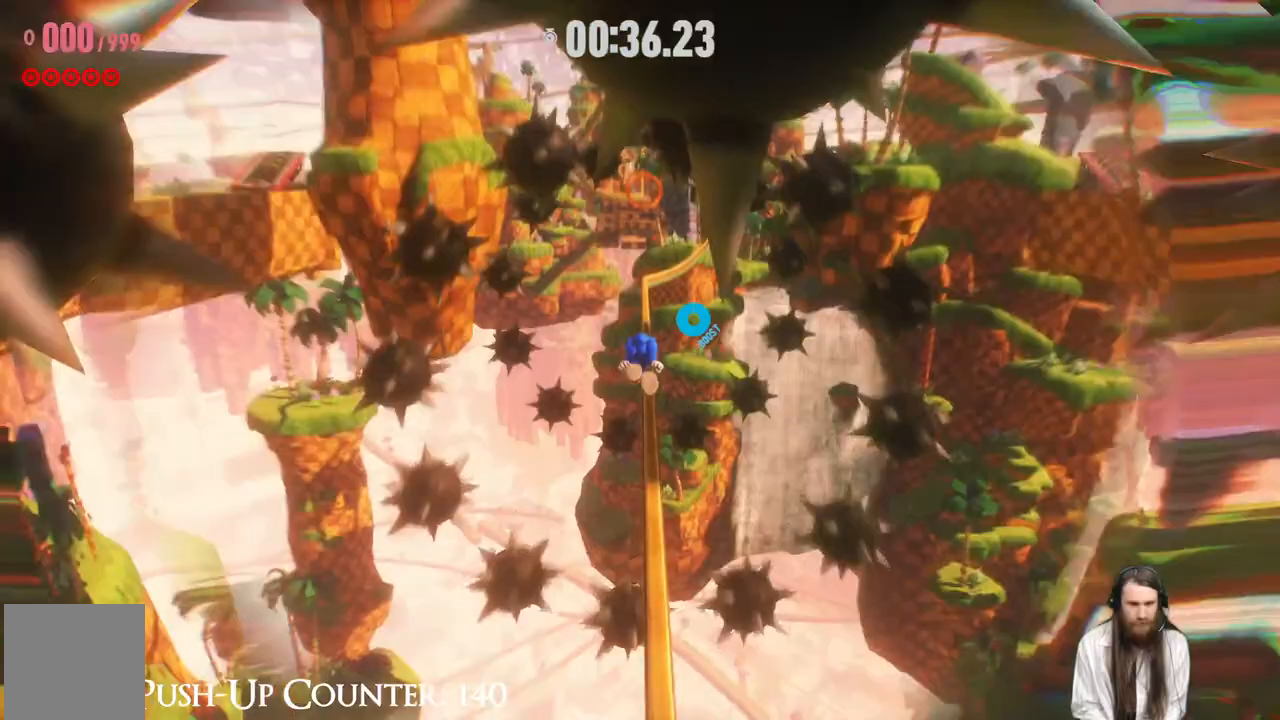
{"buttons": [], "left_stick": "up", "right_stick": "center", "events": [[33, "R2", "up"]]}
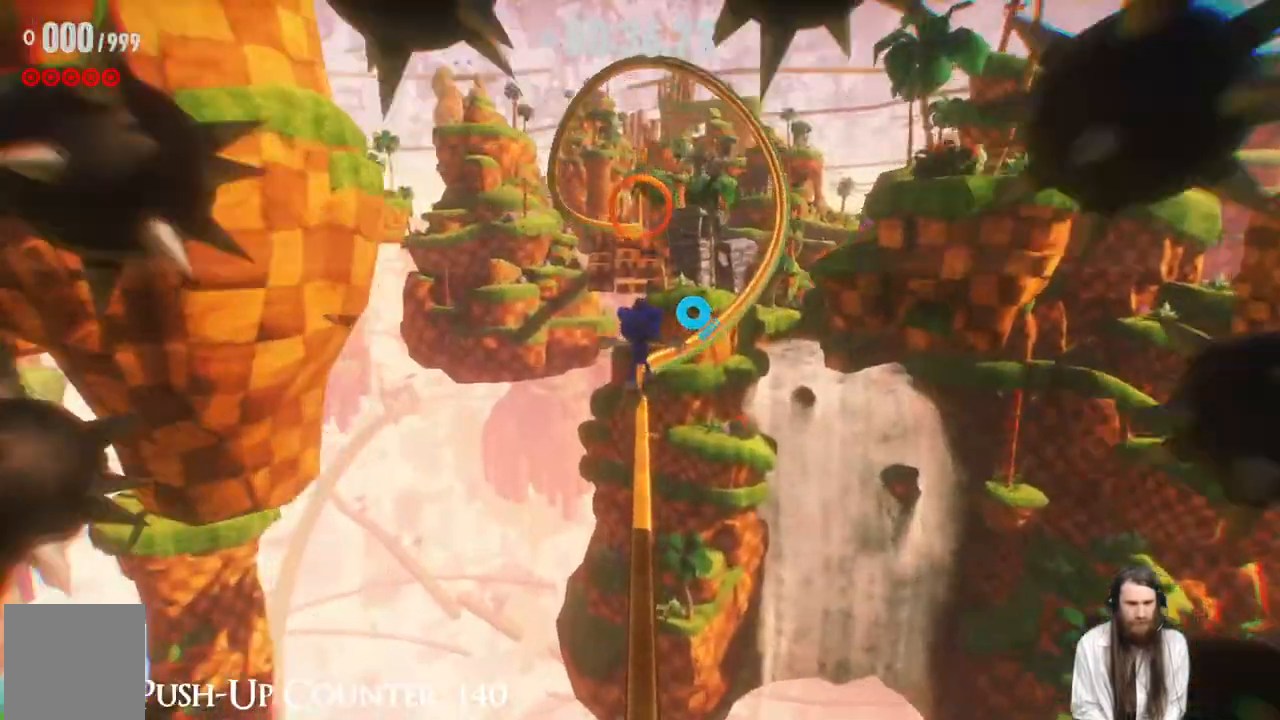
{"buttons": ["R2"], "left_stick": "center", "right_stick": "center", "events": [[367, "R2", "down"], [500, "left_stick", "center"]]}
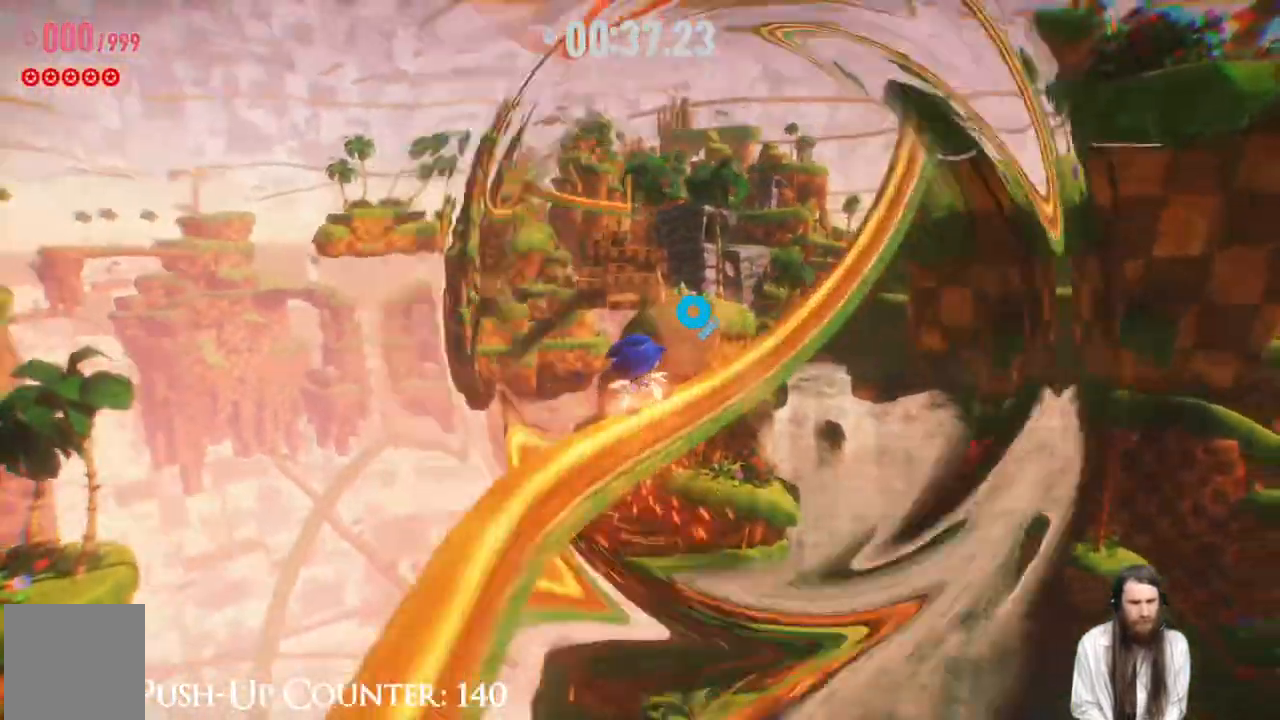
{"buttons": ["R2"], "left_stick": "center", "right_stick": "center", "events": []}
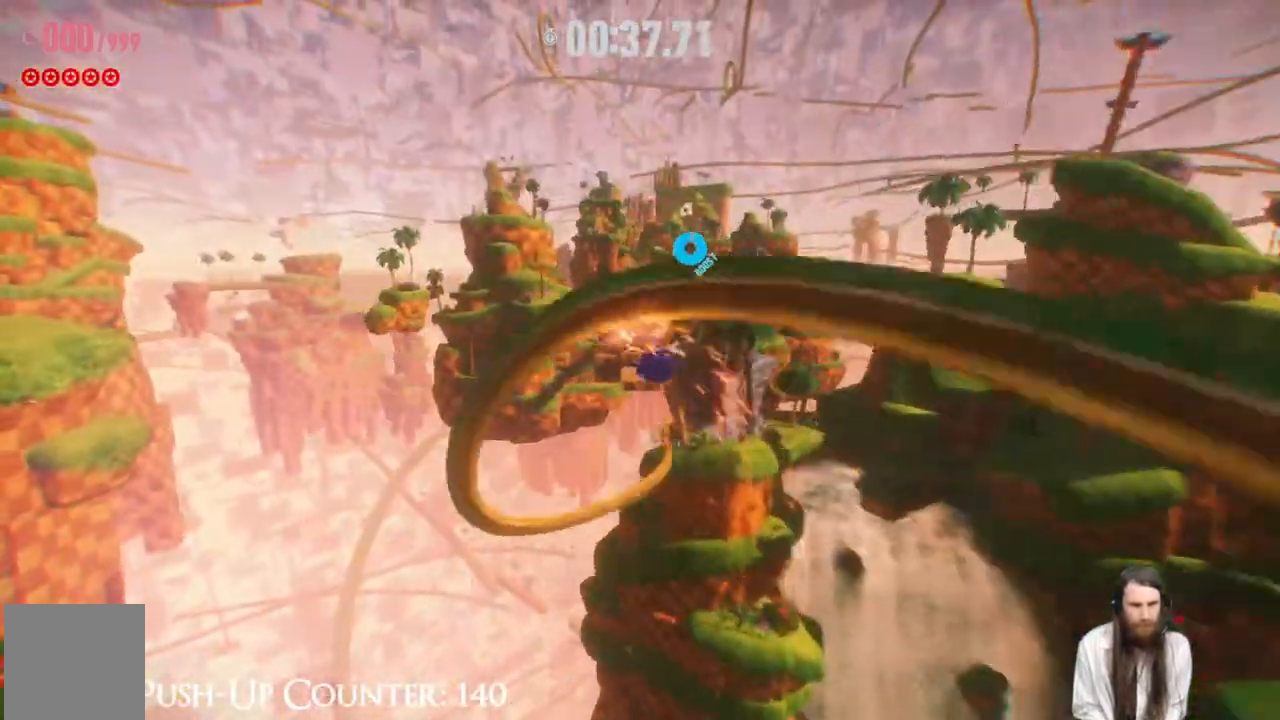
{"buttons": ["R2"], "left_stick": "center", "right_stick": "center", "events": []}
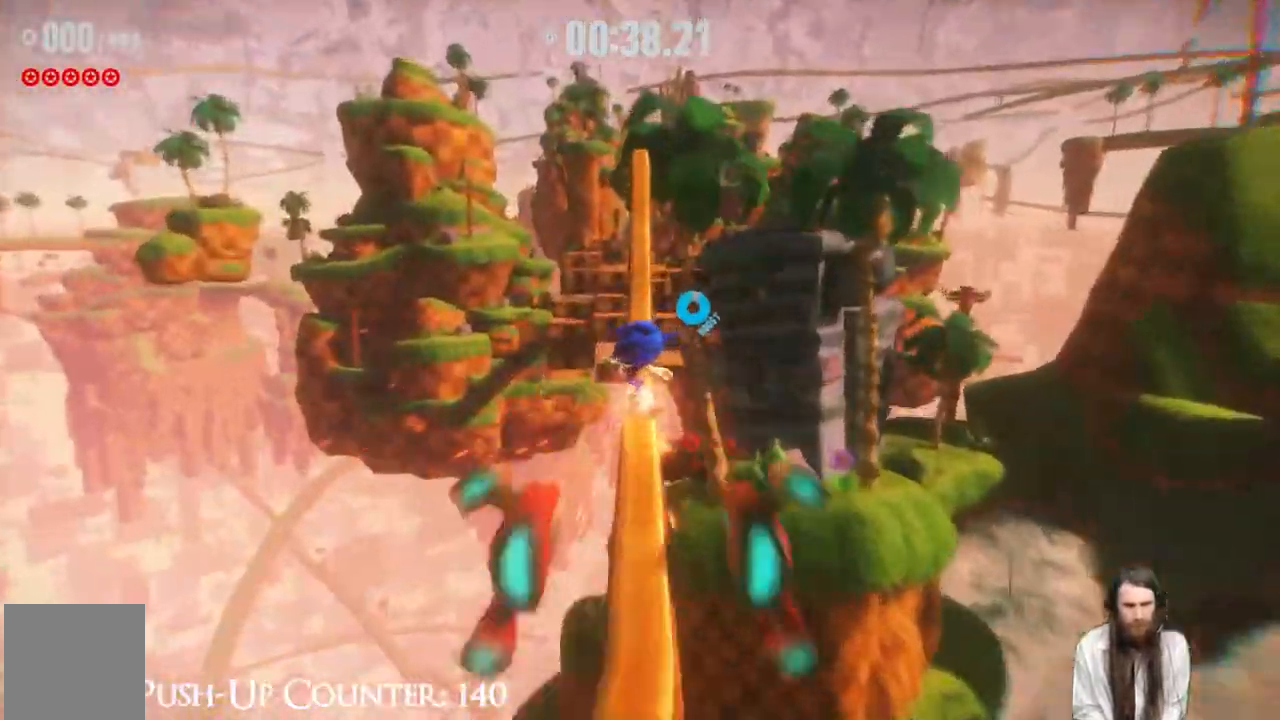
{"buttons": ["R2"], "left_stick": "up", "right_stick": "center", "events": [[483, "left_stick", "up"]]}
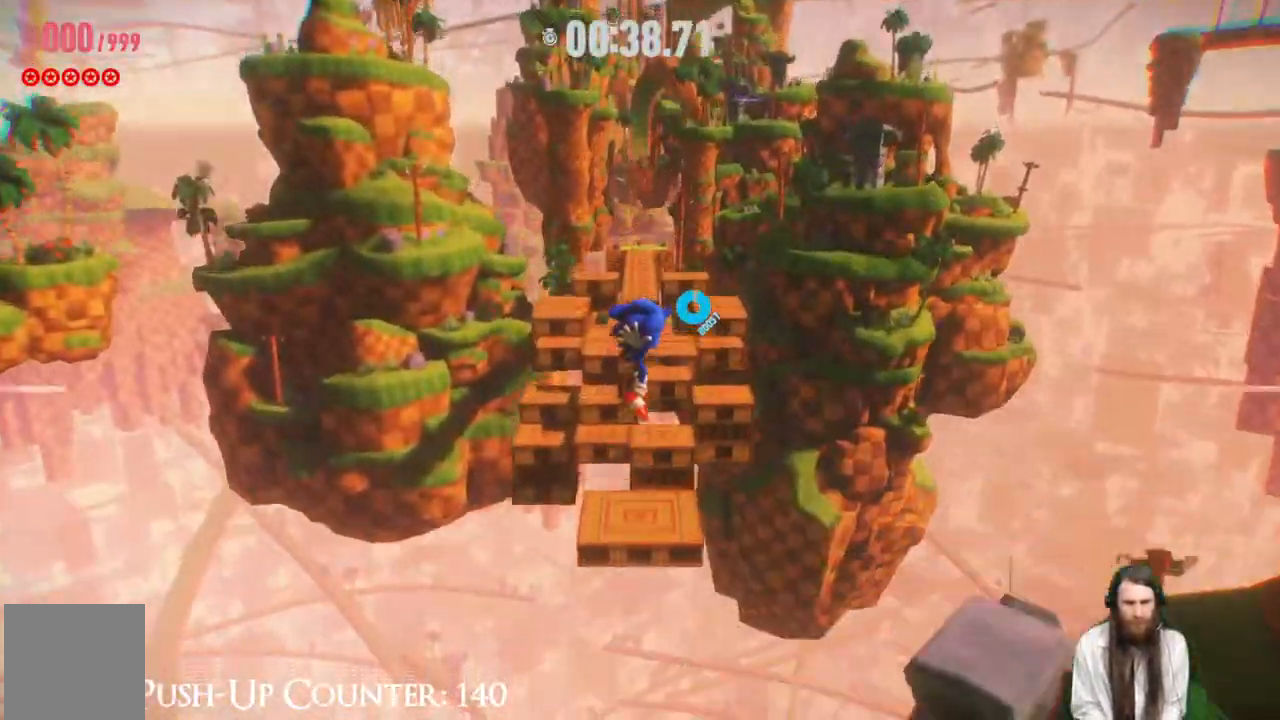
{"buttons": [], "left_stick": "up", "right_stick": "center", "events": [[383, "R2", "up"]]}
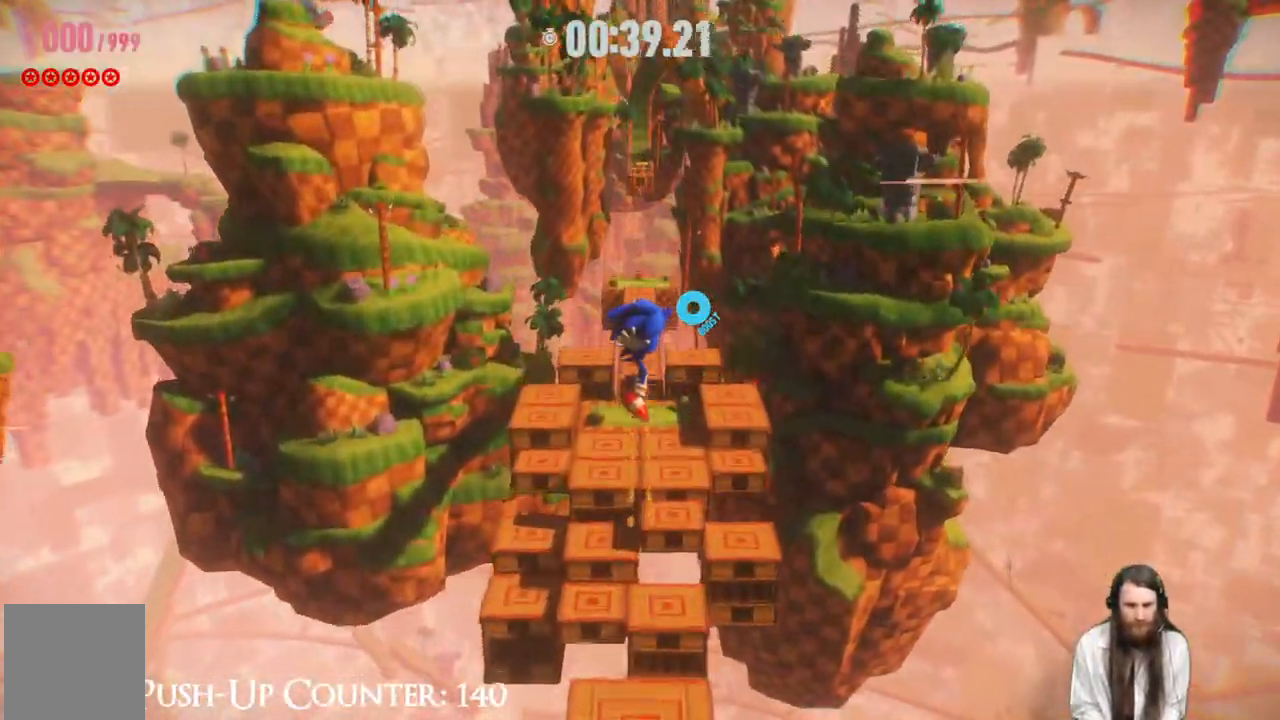
{"buttons": [], "left_stick": "up", "right_stick": "center", "events": []}
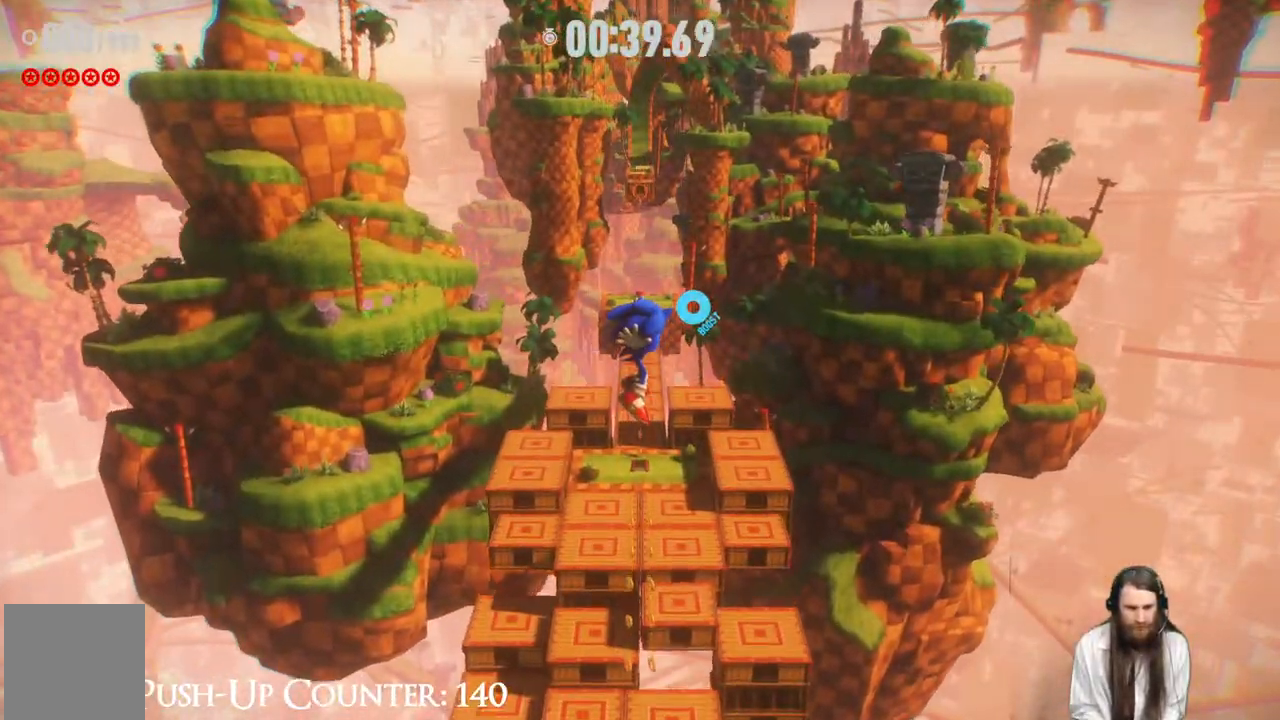
{"buttons": ["R2"], "left_stick": "up", "right_stick": "center", "events": [[17, "R2", "down"]]}
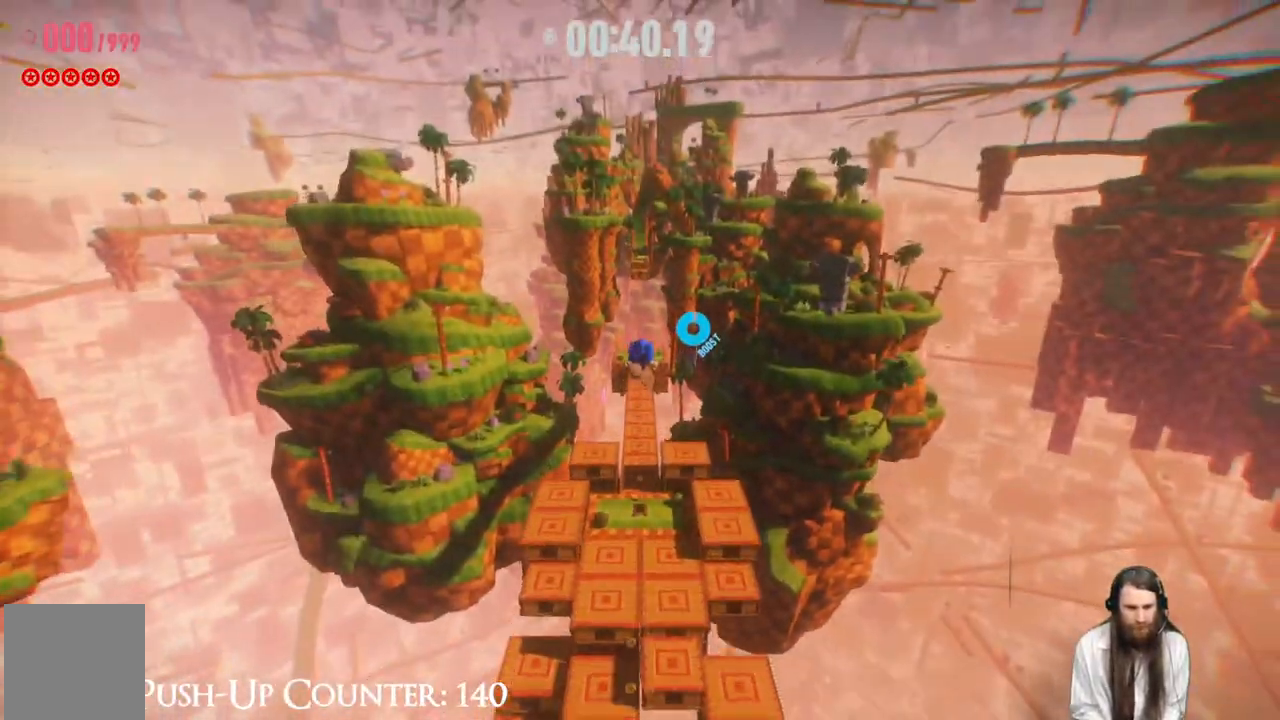
{"buttons": ["R2"], "left_stick": "up", "right_stick": "center", "events": []}
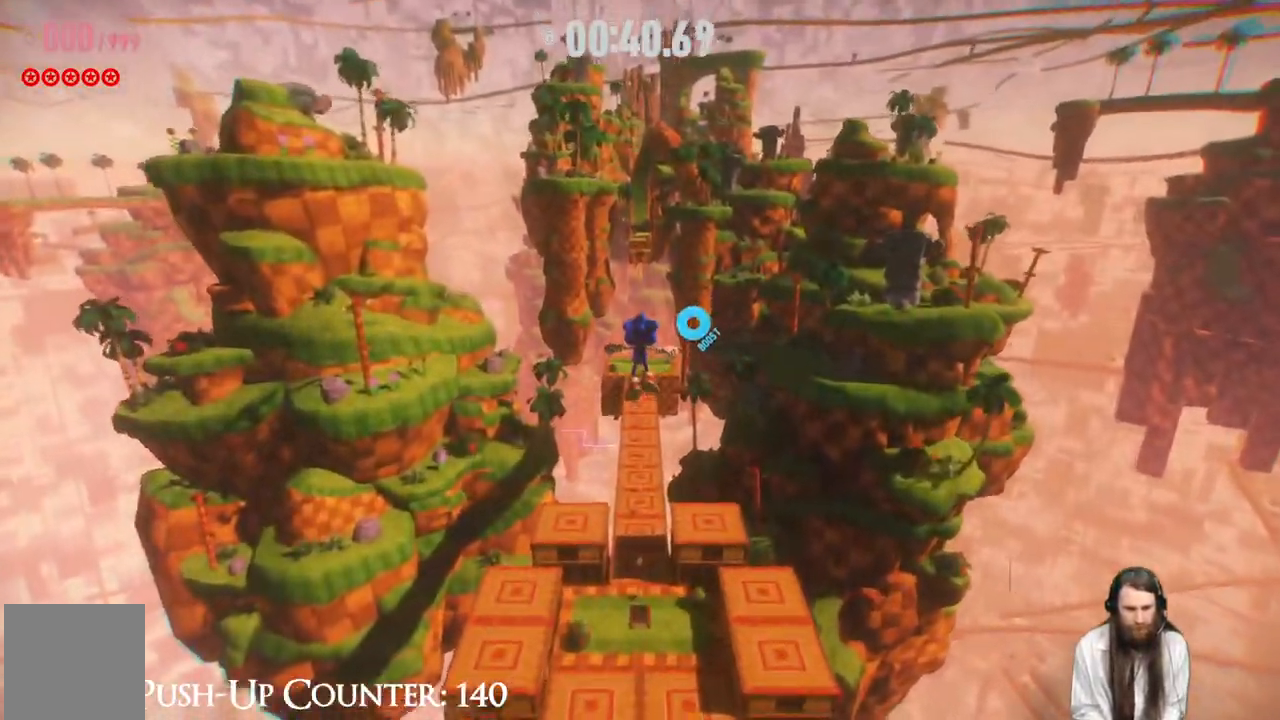
{"buttons": ["R2"], "left_stick": "up", "right_stick": "center", "events": []}
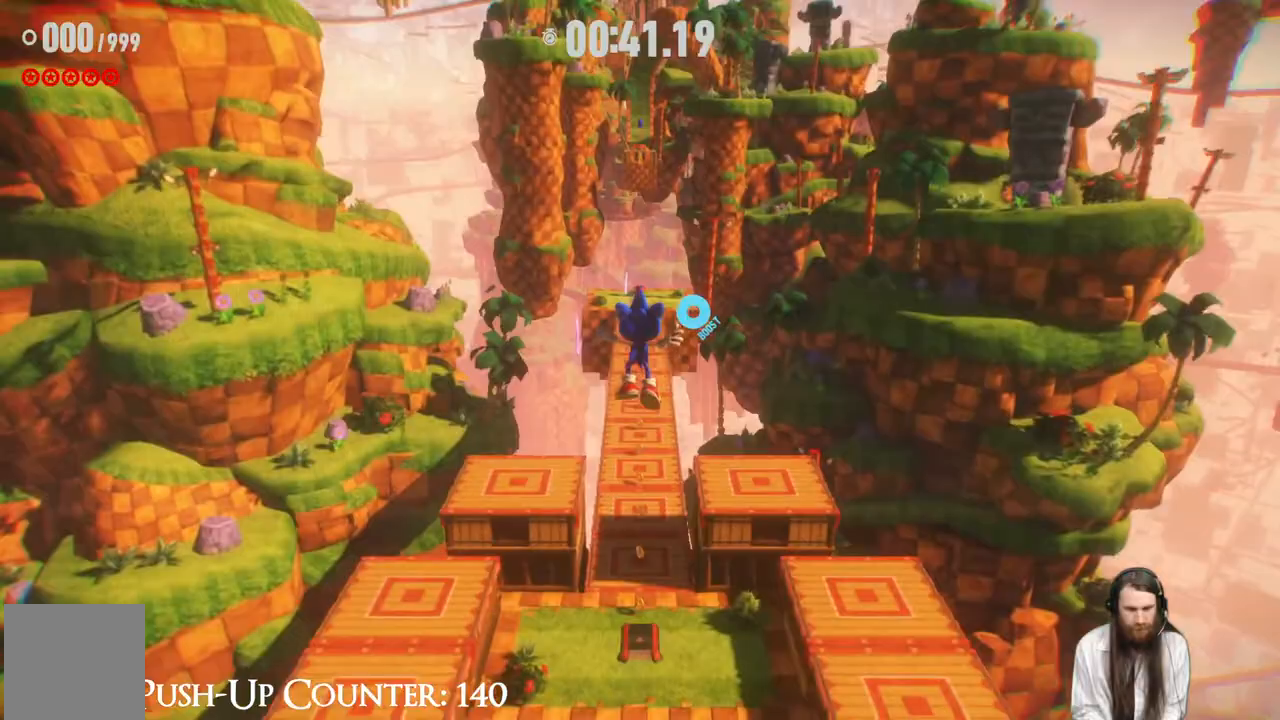
{"buttons": [], "left_stick": "up", "right_stick": "center", "events": [[400, "R2", "up"]]}
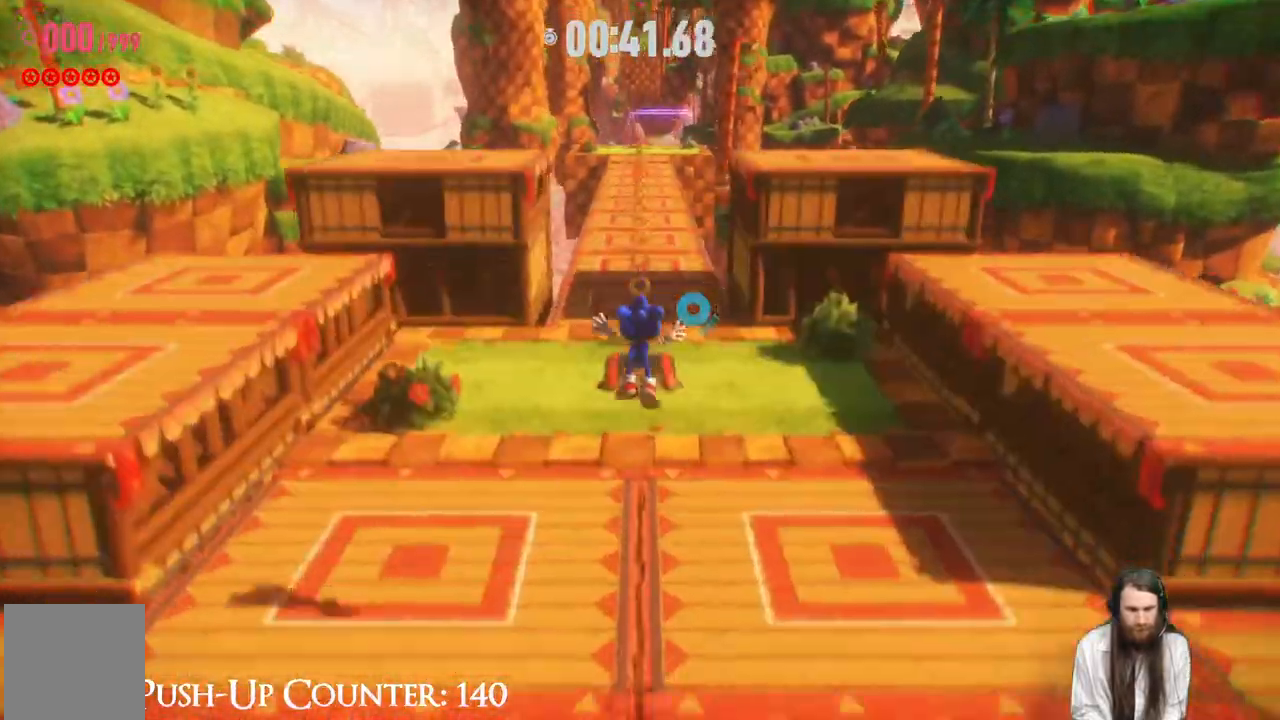
{"buttons": ["R2"], "left_stick": "up", "right_stick": "center", "events": [[200, "R2", "down"]]}